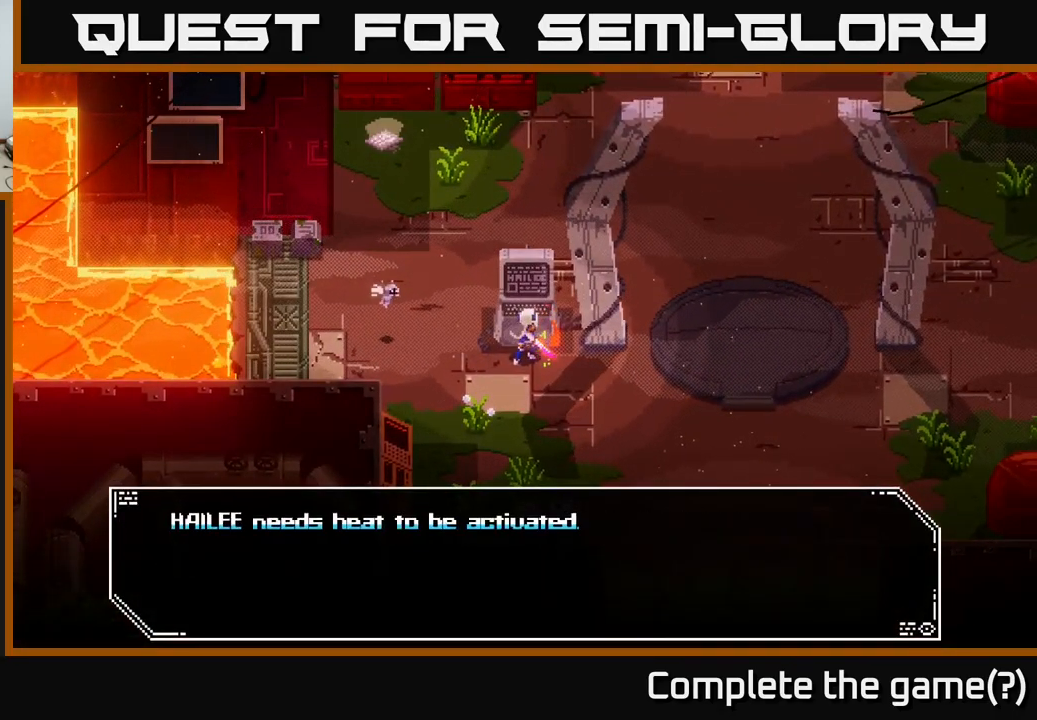
Gameplay with a controller (Xbox layout); each line is a JSON object with the inputs held at the frame after it. "events" lists button and stick changes between this image and that frame as [ms after this image, input, new state], when the widget could be followed in between.
{"buttons": ["A"], "left_stick": "center", "right_stick": "center", "events": [[16, "A", "down"], [83, "A", "up"], [183, "A", "down"], [250, "A", "up"], [333, "A", "down"], [416, "A", "up"], [500, "A", "down"]]}
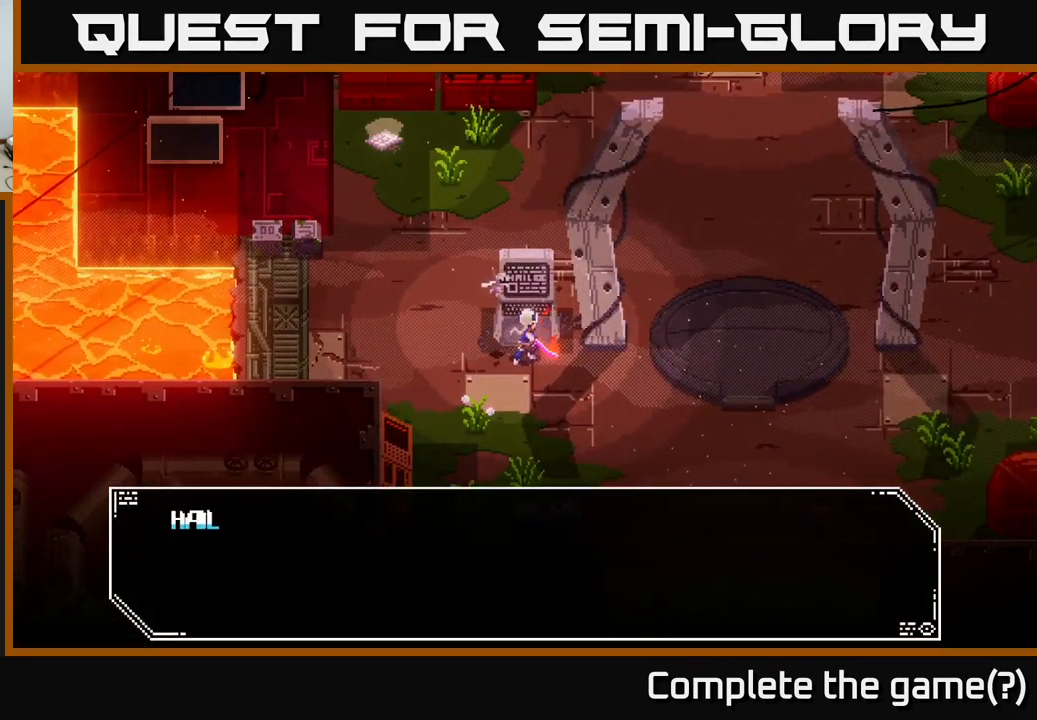
{"buttons": [], "left_stick": "center", "right_stick": "center", "events": [[100, "A", "up"], [183, "A", "down"], [250, "A", "up"], [367, "A", "down"], [467, "A", "up"]]}
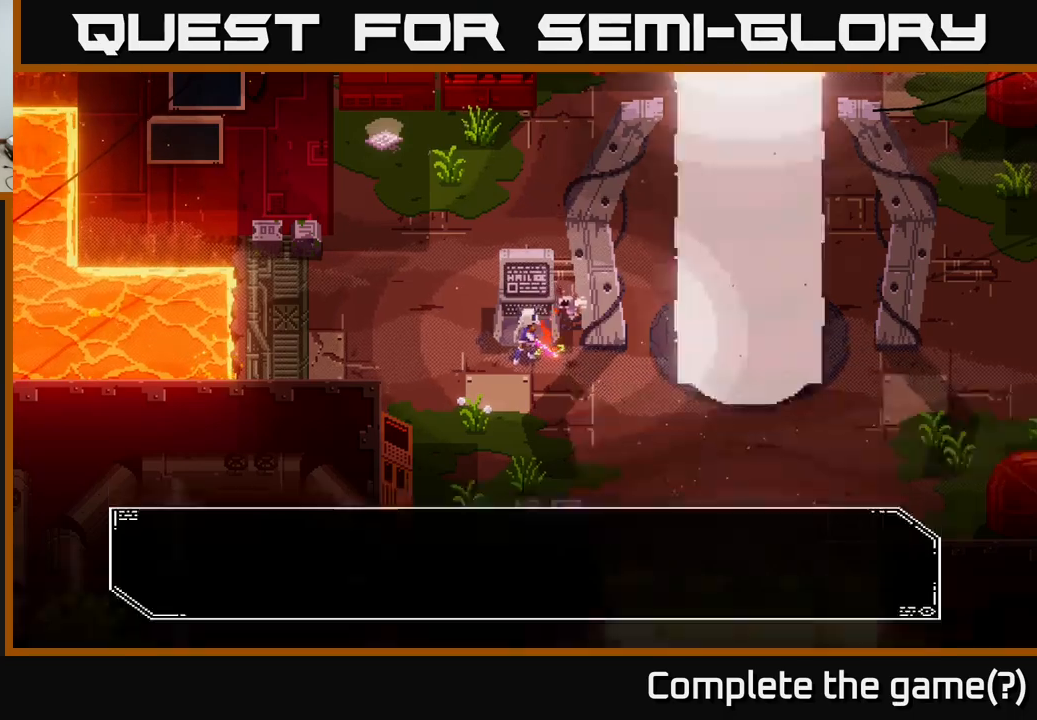
{"buttons": [], "left_stick": "center", "right_stick": "center", "events": [[33, "A", "down"], [117, "A", "up"], [233, "A", "down"], [350, "A", "up"]]}
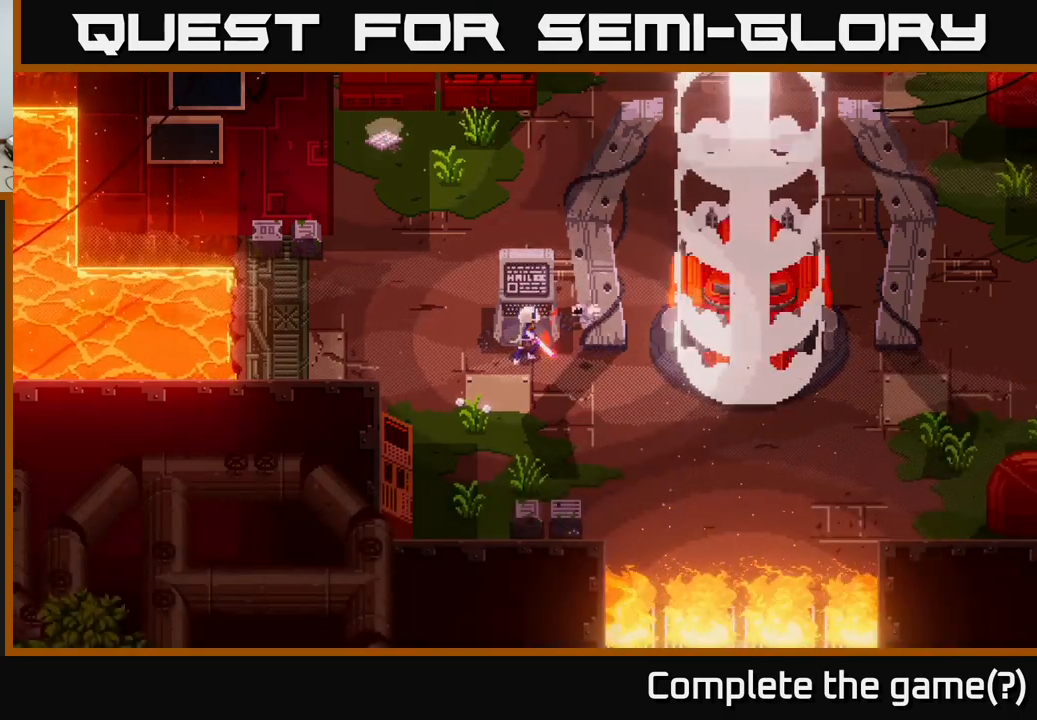
{"buttons": [], "left_stick": "down-right", "right_stick": "center", "events": [[483, "left_stick", "down-right"]]}
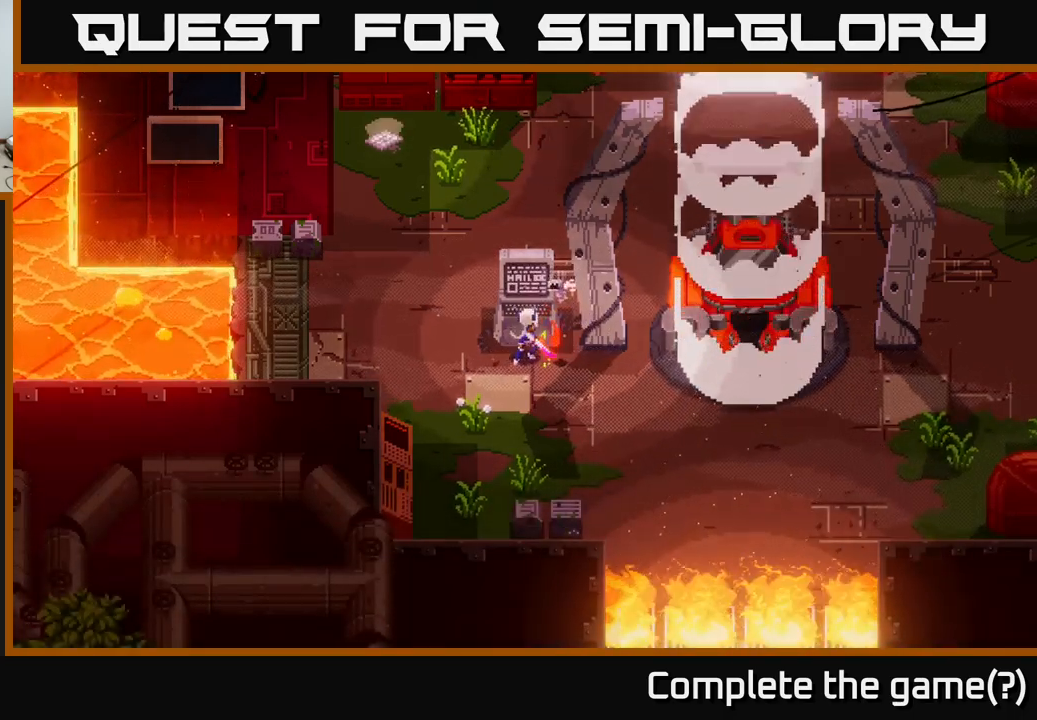
{"buttons": [], "left_stick": "down-right", "right_stick": "center", "events": [[50, "X", "down"], [500, "X", "up"]]}
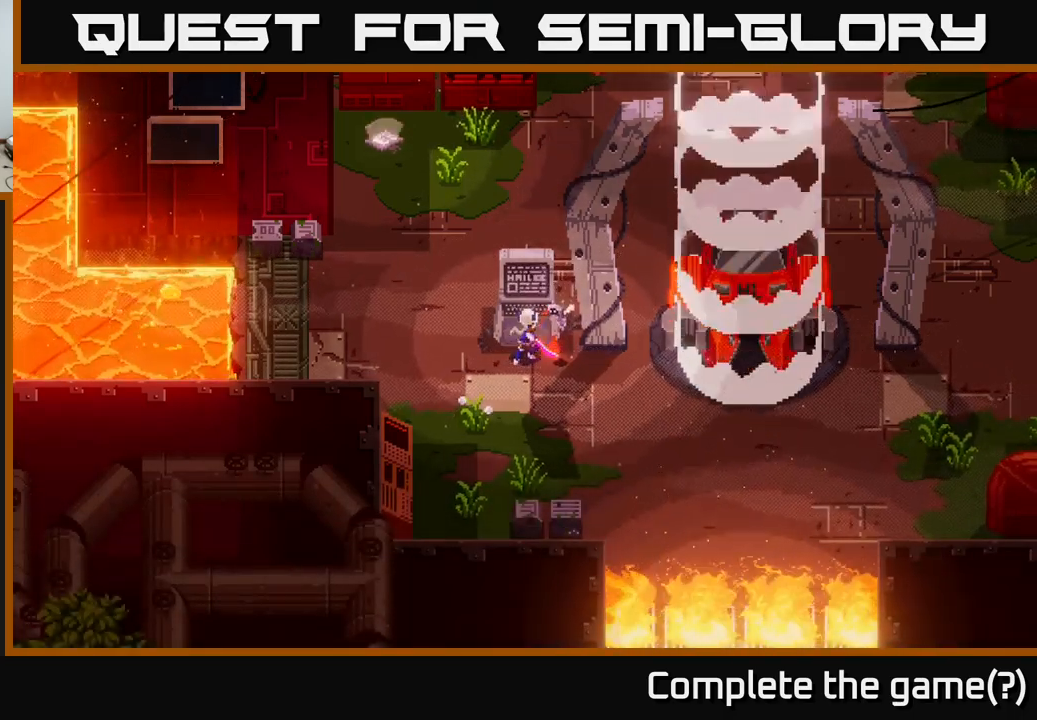
{"buttons": [], "left_stick": "right", "right_stick": "center", "events": [[150, "X", "down"], [383, "X", "up"], [417, "left_stick", "right"]]}
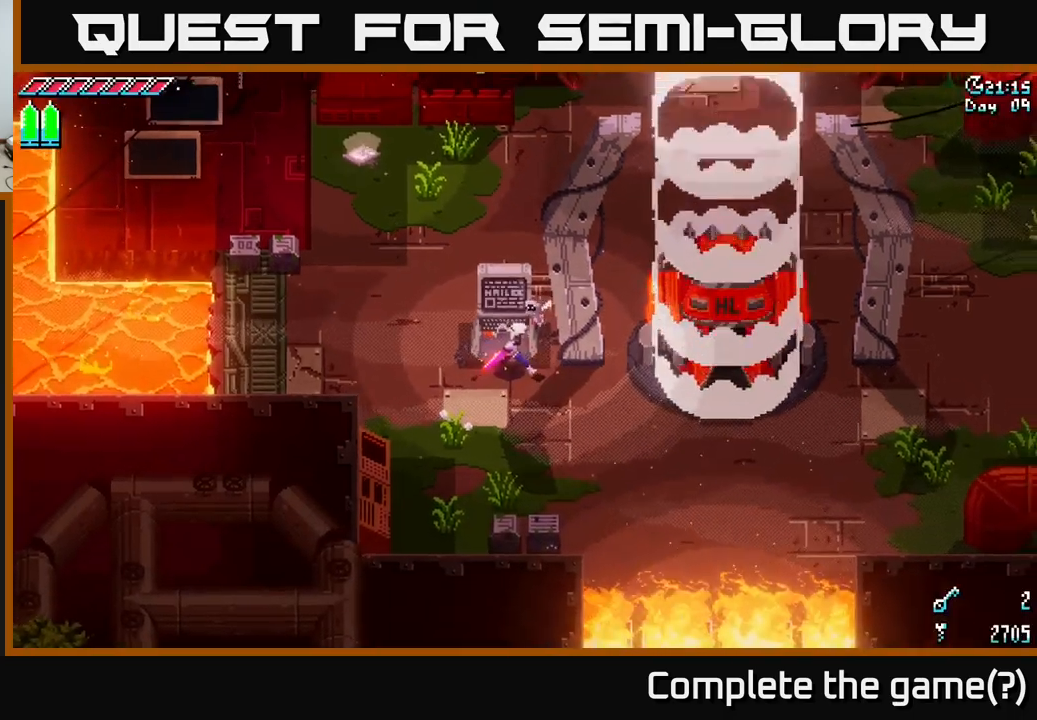
{"buttons": ["X"], "left_stick": "down-right", "right_stick": "center", "events": [[133, "X", "down"], [300, "left_stick", "down-right"]]}
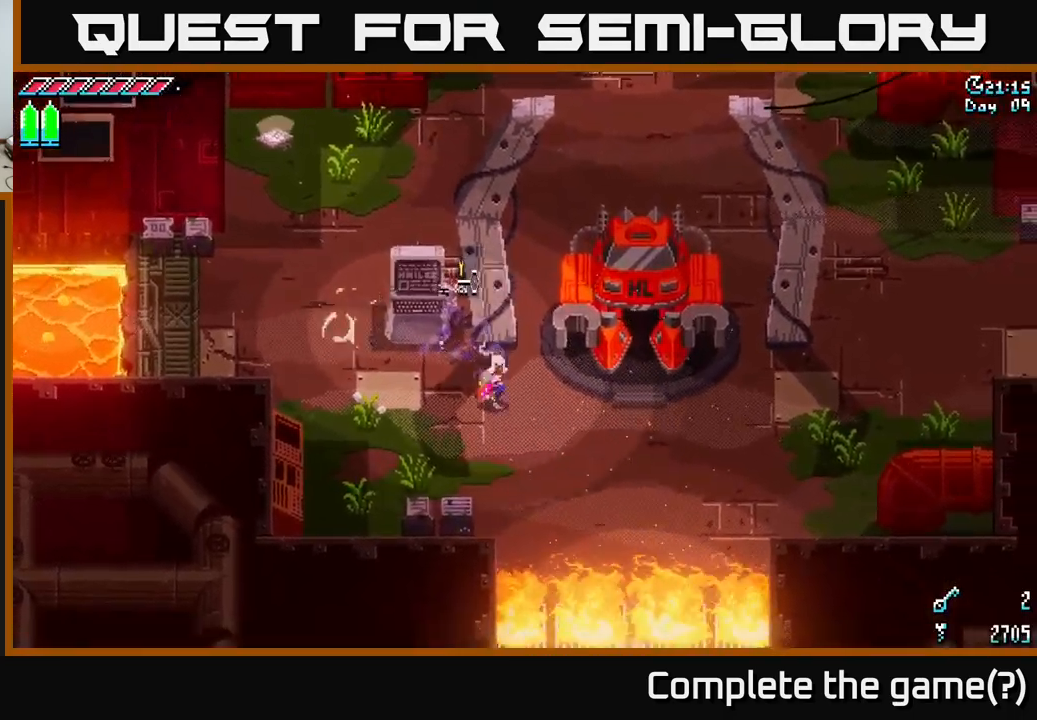
{"buttons": ["SELECT"], "left_stick": "center", "right_stick": "center", "events": [[150, "left_stick", "right"], [367, "X", "up"], [450, "SELECT", "down"], [500, "left_stick", "center"]]}
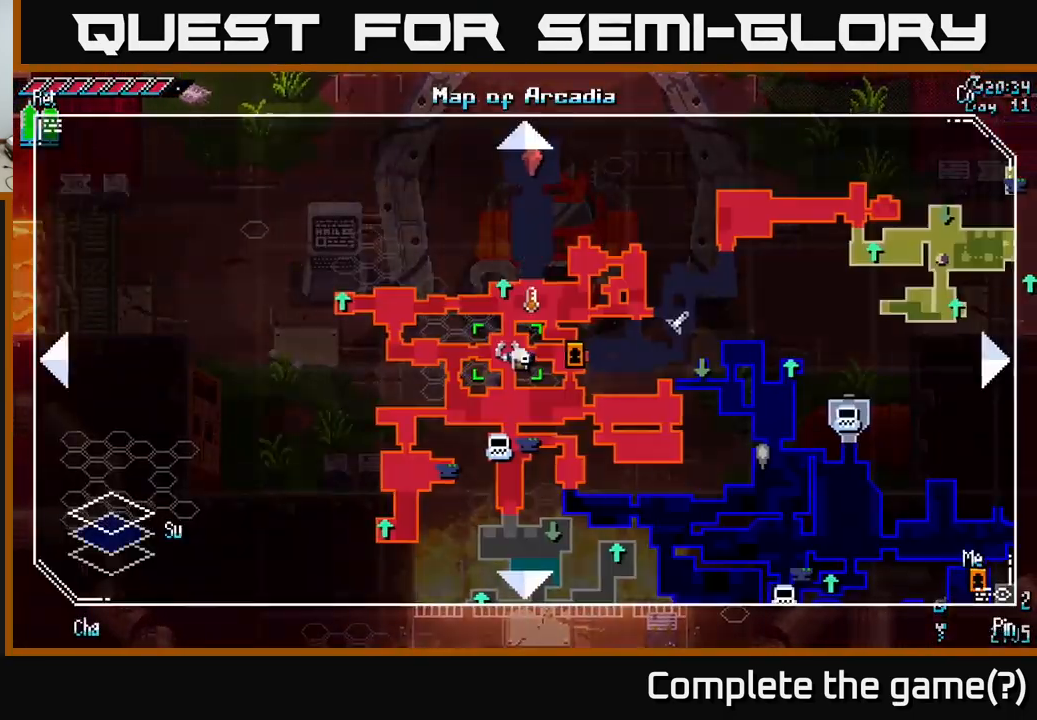
{"buttons": [], "left_stick": "center", "right_stick": "center", "events": [[200, "SELECT", "up"]]}
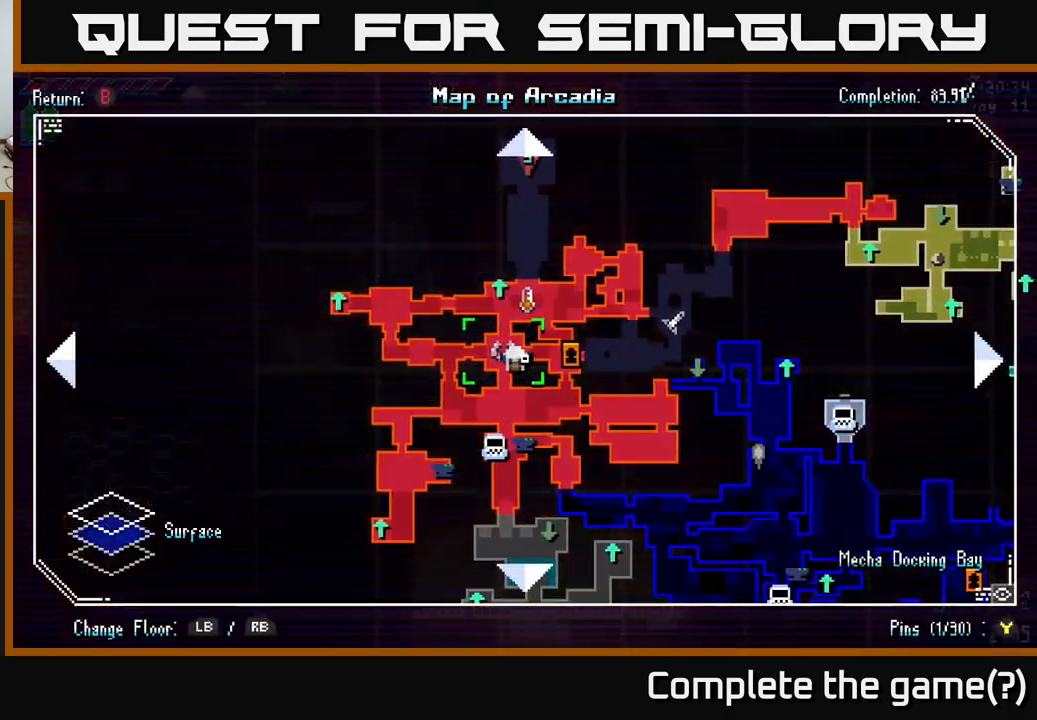
{"buttons": ["SELECT"], "left_stick": "center", "right_stick": "center", "events": [[467, "SELECT", "down"]]}
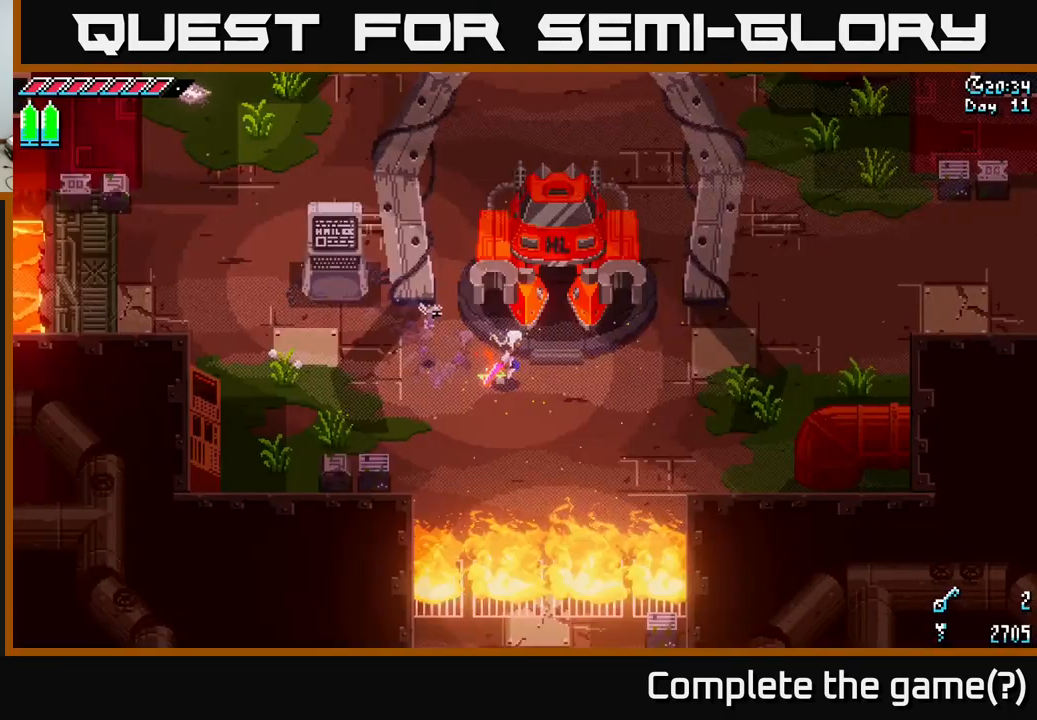
{"buttons": ["X"], "left_stick": "right", "right_stick": "center", "events": [[50, "SELECT", "up"], [183, "left_stick", "right"], [200, "X", "down"]]}
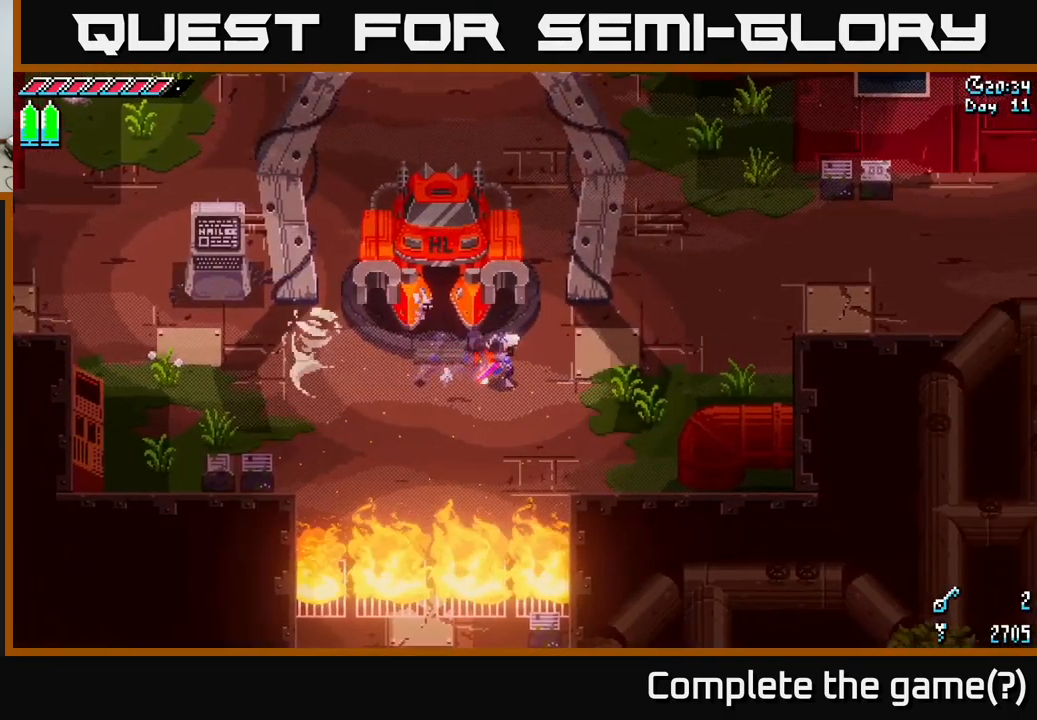
{"buttons": ["X"], "left_stick": "left", "right_stick": "center", "events": [[400, "left_stick", "left"]]}
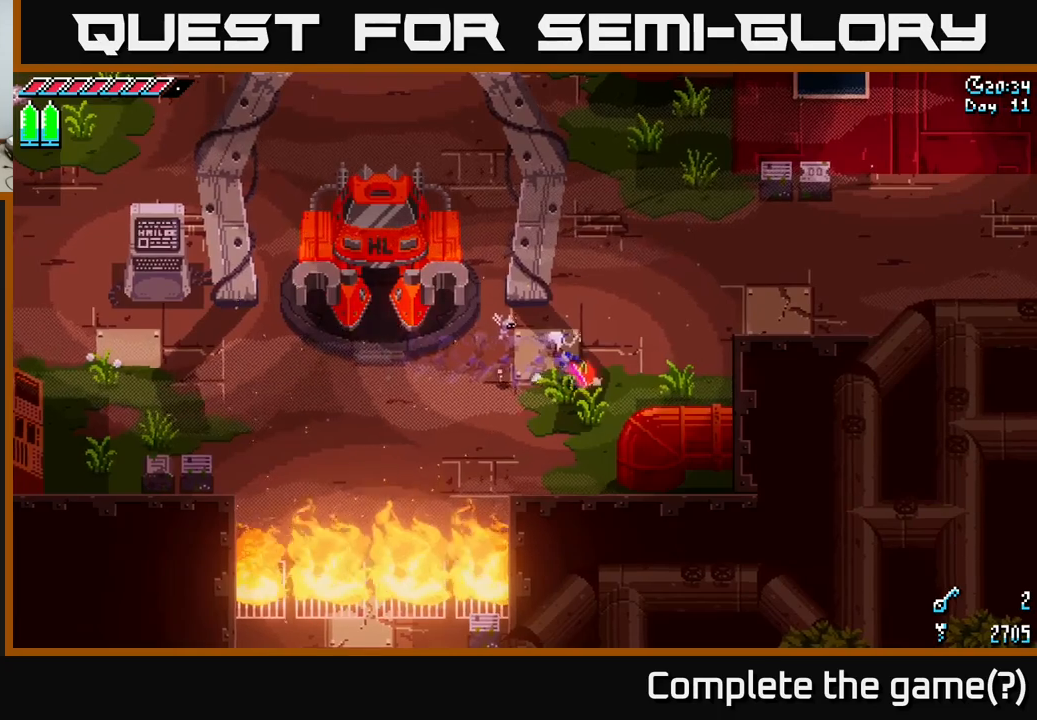
{"buttons": [], "left_stick": "left", "right_stick": "center", "events": [[317, "X", "up"]]}
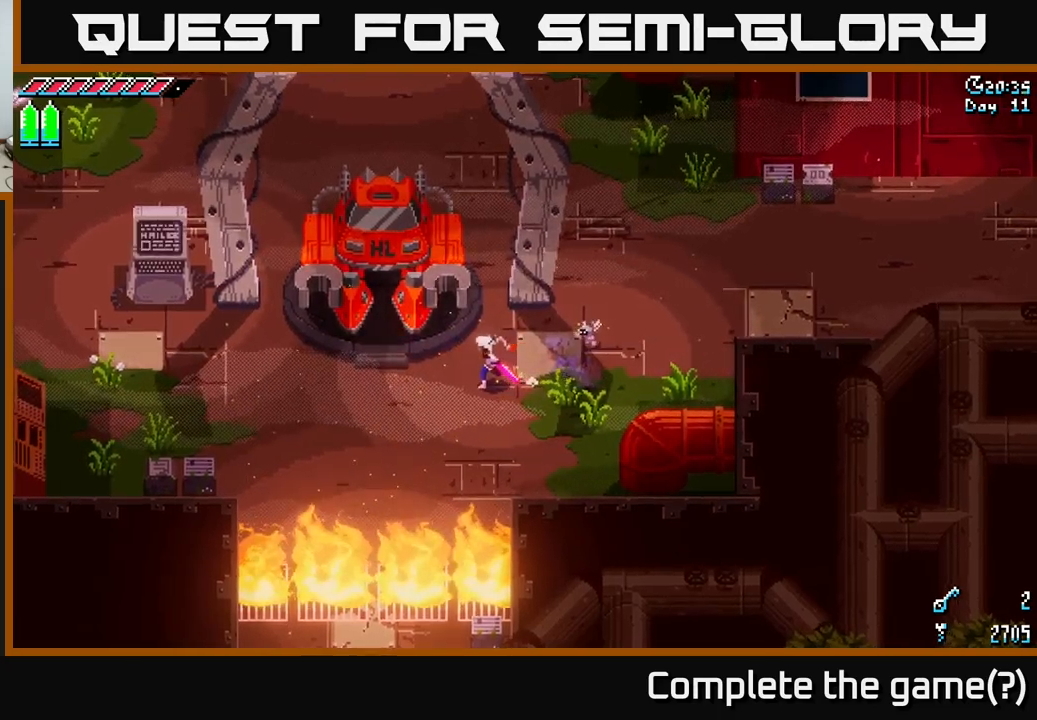
{"buttons": [], "left_stick": "up-left", "right_stick": "center", "events": [[184, "left_stick", "up-left"], [284, "left_stick", "left"], [300, "X", "down"], [400, "X", "up"], [467, "left_stick", "up-left"]]}
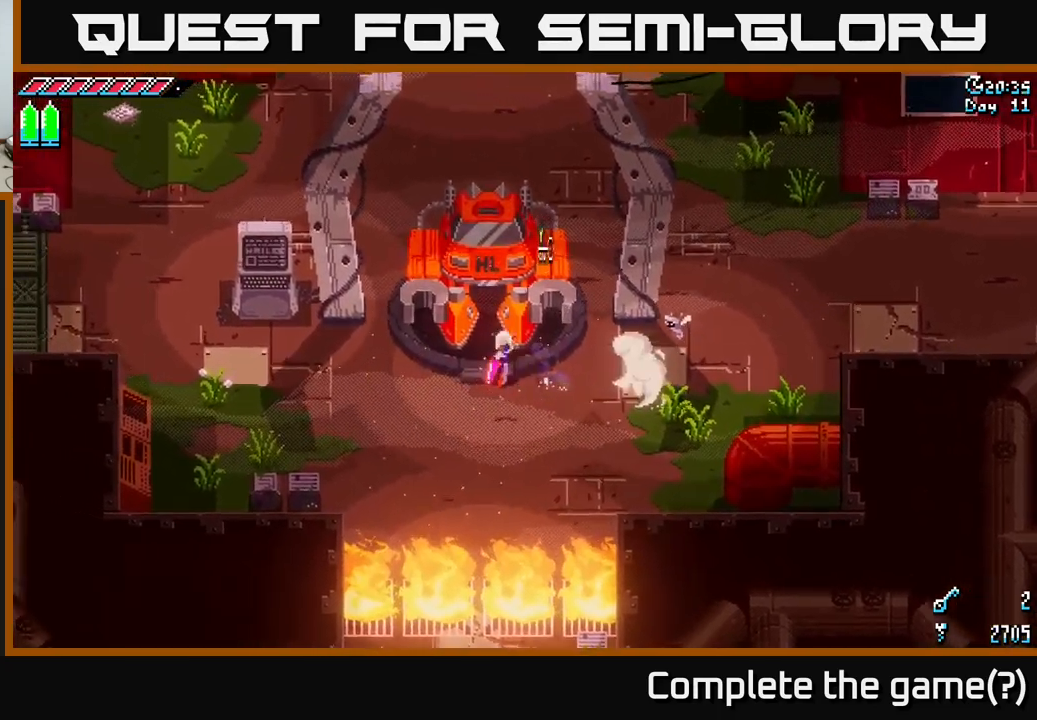
{"buttons": ["X"], "left_stick": "up-right", "right_stick": "center", "events": [[34, "left_stick", "up"], [100, "Y", "down"], [150, "left_stick", "center"], [184, "Y", "up"], [367, "left_stick", "right"], [450, "X", "down"], [484, "left_stick", "up-right"]]}
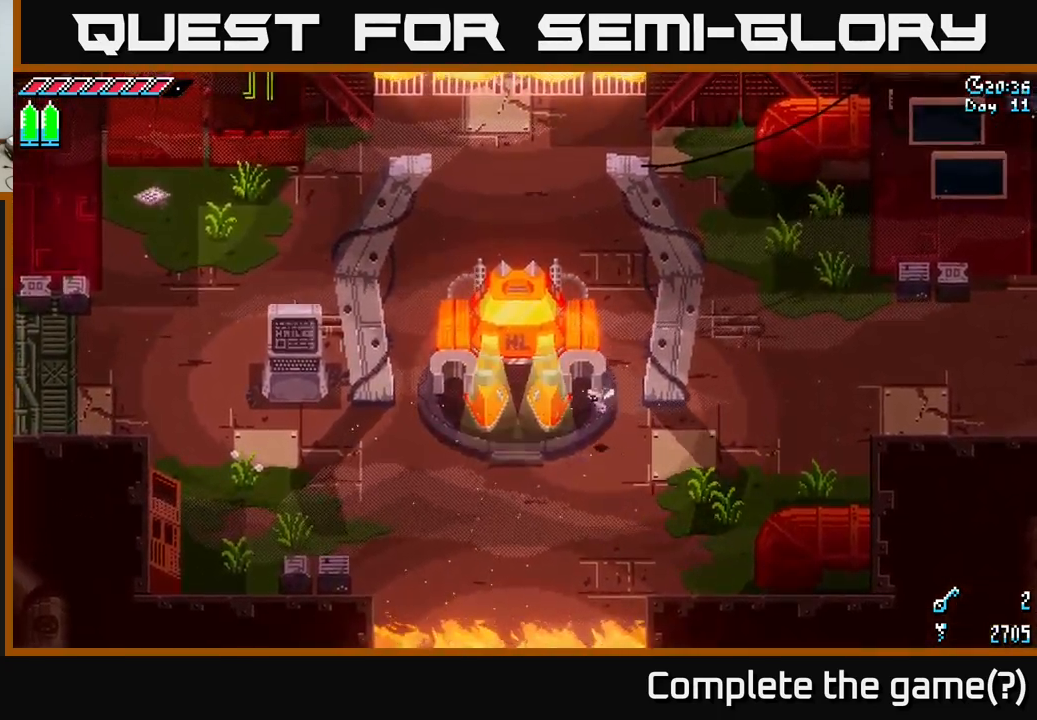
{"buttons": [], "left_stick": "up-right", "right_stick": "center", "events": [[17, "X", "up"]]}
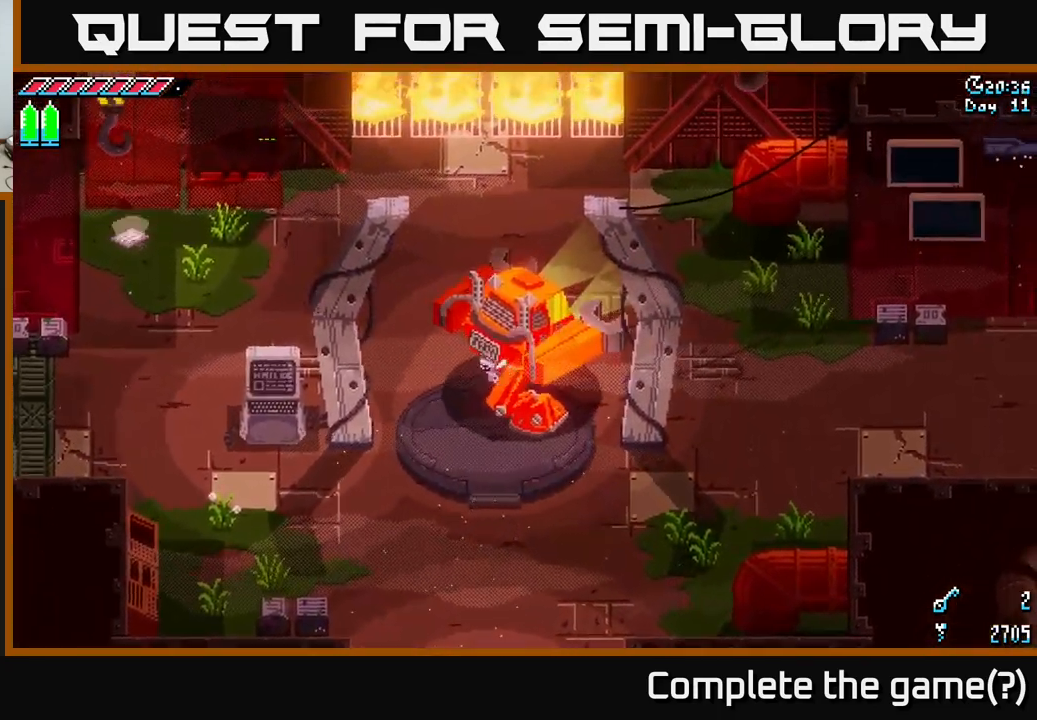
{"buttons": ["X"], "left_stick": "up-right", "right_stick": "center", "events": [[100, "X", "down"]]}
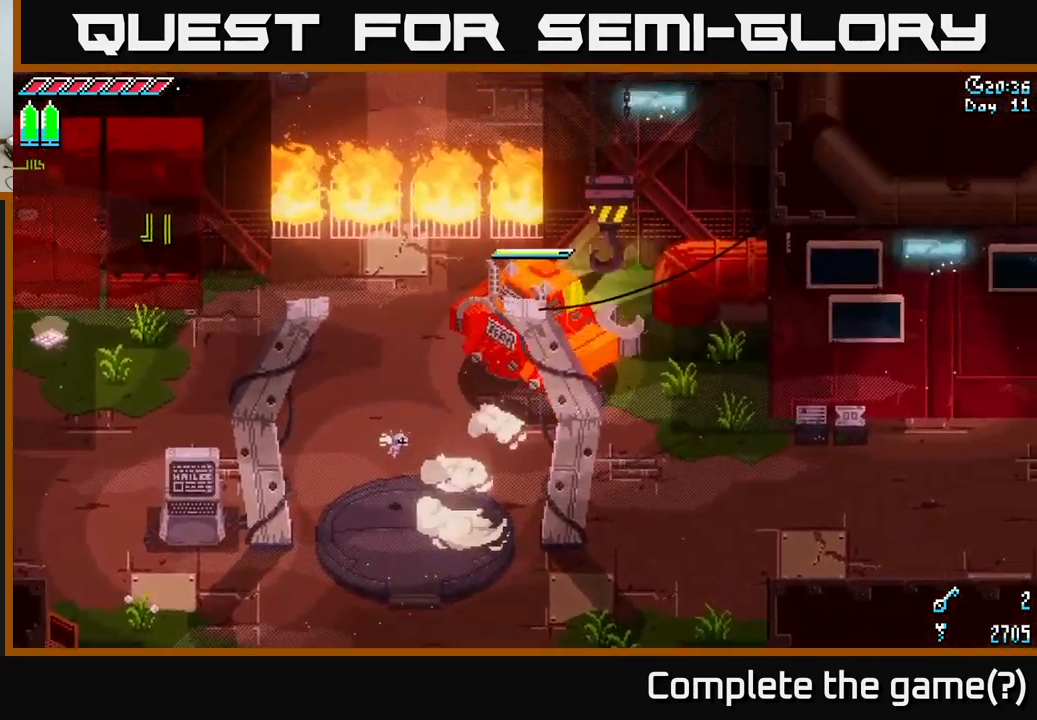
{"buttons": [], "left_stick": "down-right", "right_stick": "center", "events": [[84, "X", "up"], [100, "left_stick", "right"], [217, "left_stick", "down-right"], [317, "X", "down"], [467, "X", "up"]]}
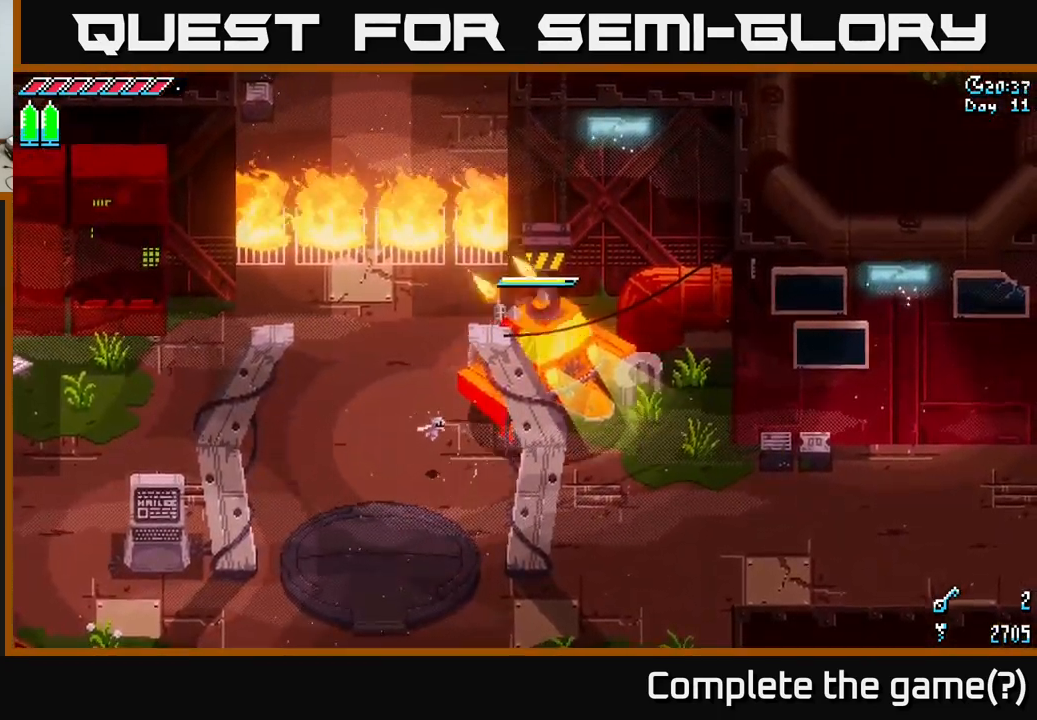
{"buttons": [], "left_stick": "right", "right_stick": "center", "events": [[84, "X", "down"], [234, "X", "up"], [400, "left_stick", "right"]]}
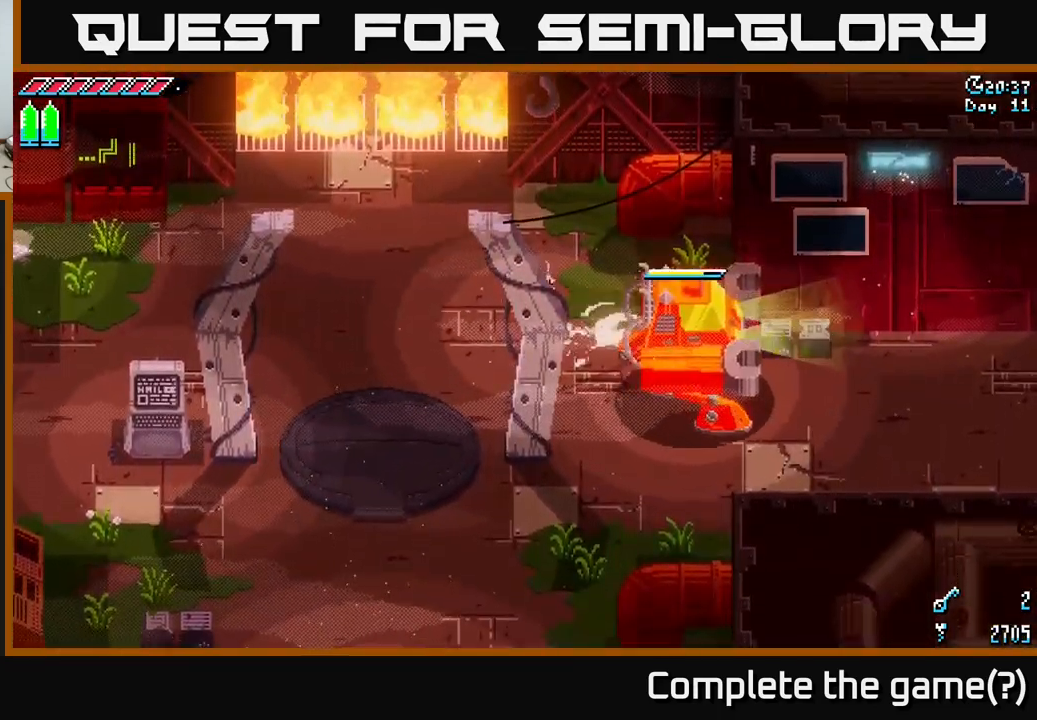
{"buttons": [], "left_stick": "right", "right_stick": "center", "events": [[67, "X", "down"], [250, "X", "up"]]}
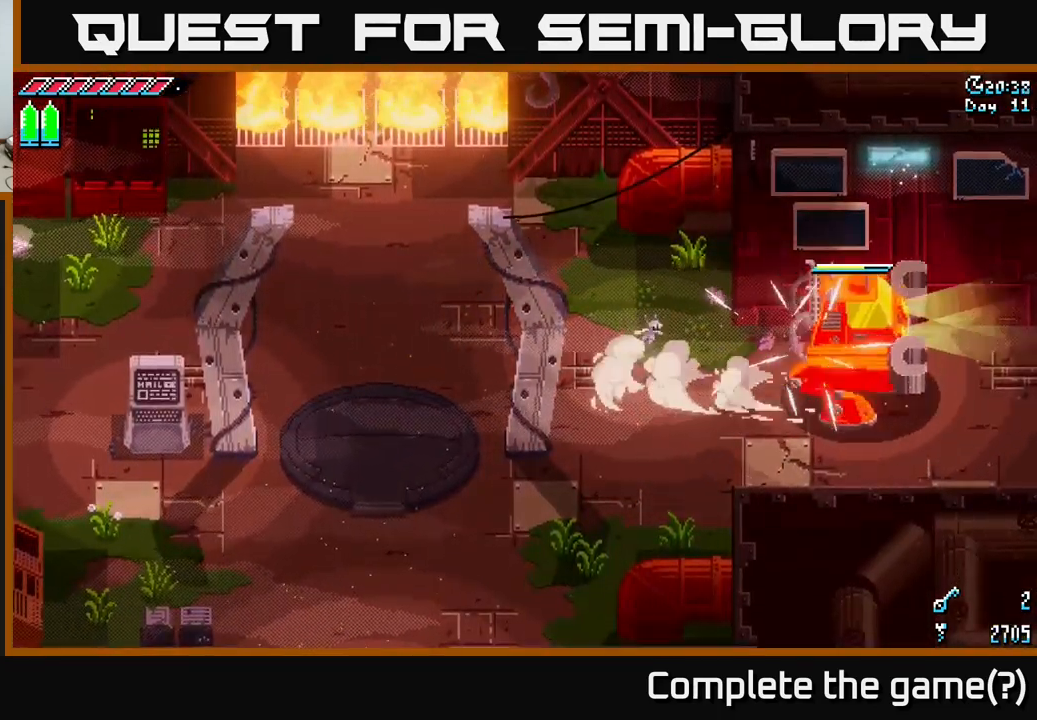
{"buttons": ["X"], "left_stick": "right", "right_stick": "center", "events": [[234, "X", "down"], [334, "X", "up"], [417, "X", "down"]]}
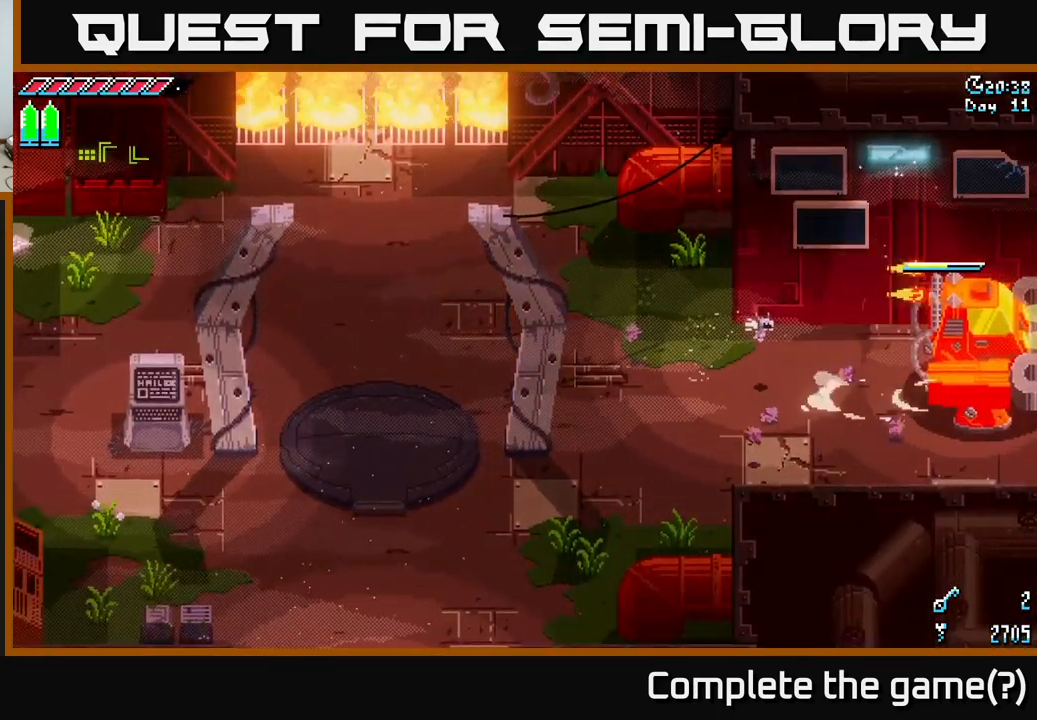
{"buttons": [], "left_stick": "right", "right_stick": "center", "events": [[17, "X", "up"], [117, "X", "down"], [184, "left_stick", "center"], [234, "X", "up"], [334, "left_stick", "right"], [384, "X", "down"], [500, "X", "up"]]}
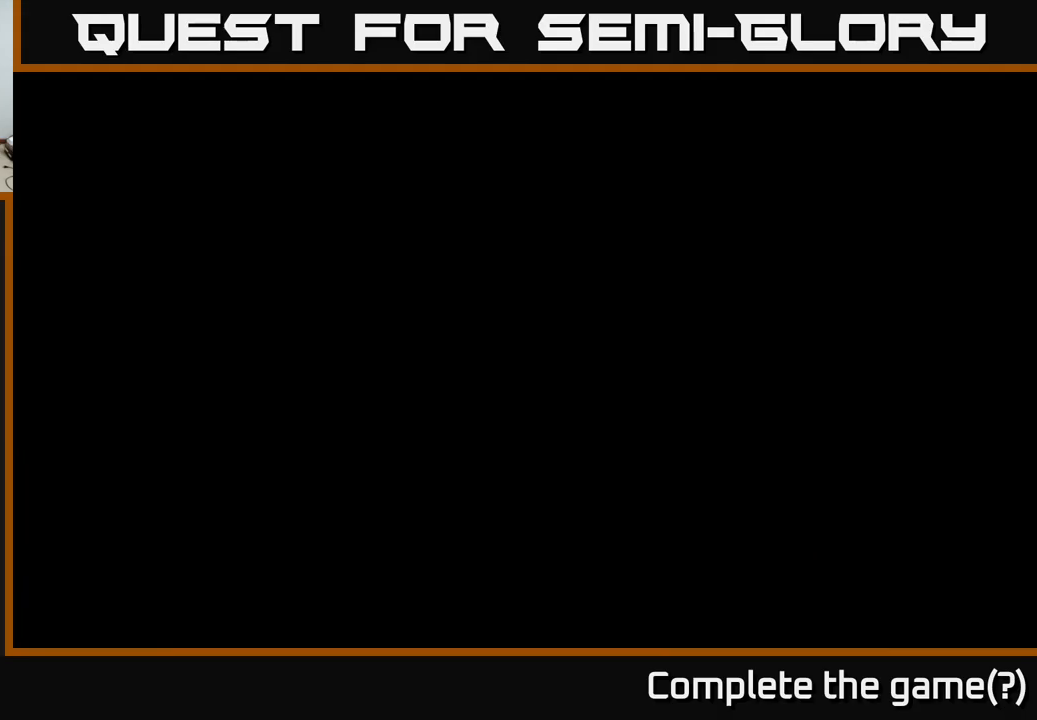
{"buttons": ["X"], "left_stick": "right", "right_stick": "center", "events": [[100, "X", "down"], [183, "X", "up"], [300, "X", "down"], [400, "X", "up"], [483, "X", "down"]]}
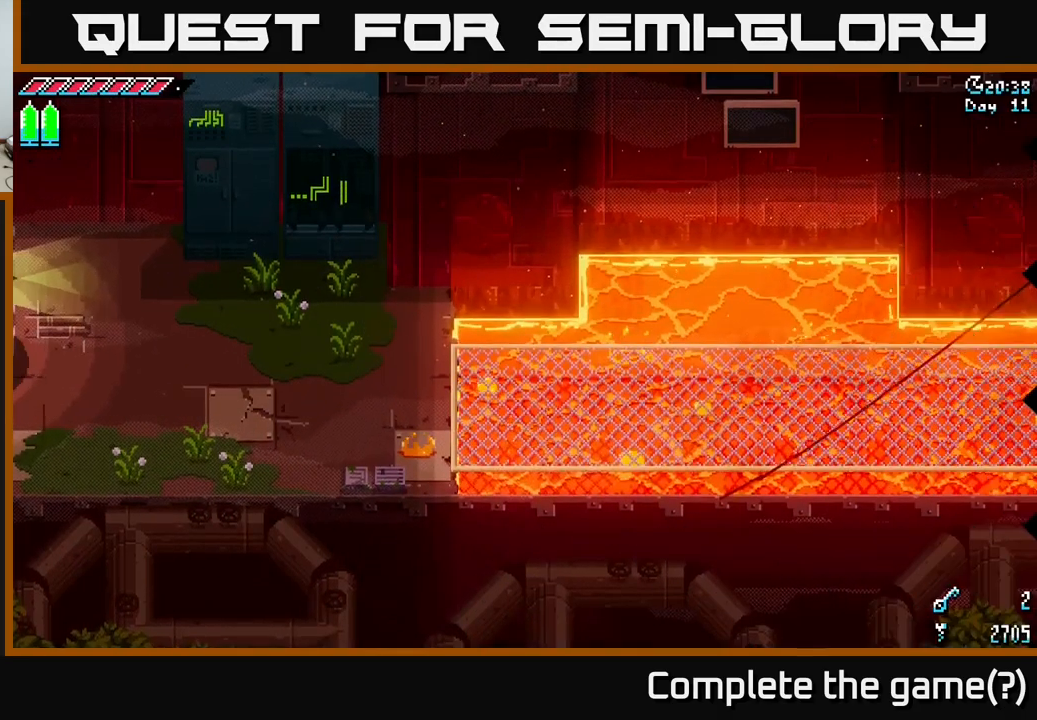
{"buttons": ["X"], "left_stick": "right", "right_stick": "center", "events": [[83, "X", "up"], [166, "X", "down"], [283, "X", "up"], [383, "X", "down"]]}
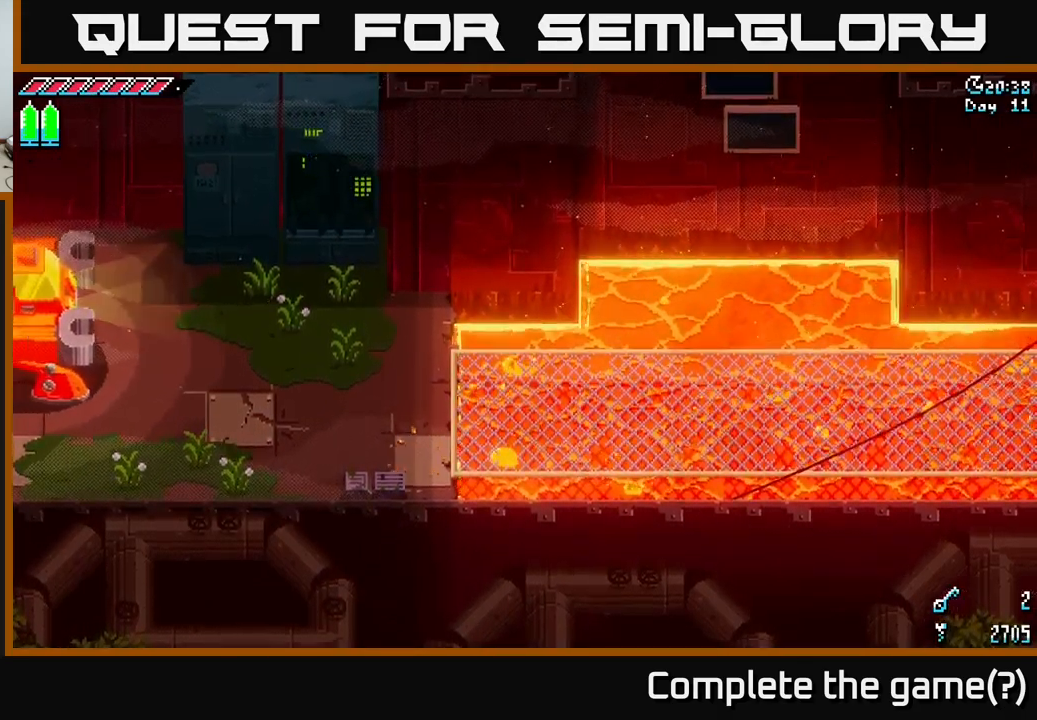
{"buttons": [], "left_stick": "down-right", "right_stick": "center", "events": [[16, "X", "up"], [66, "X", "down"], [233, "X", "up"], [383, "left_stick", "down-right"]]}
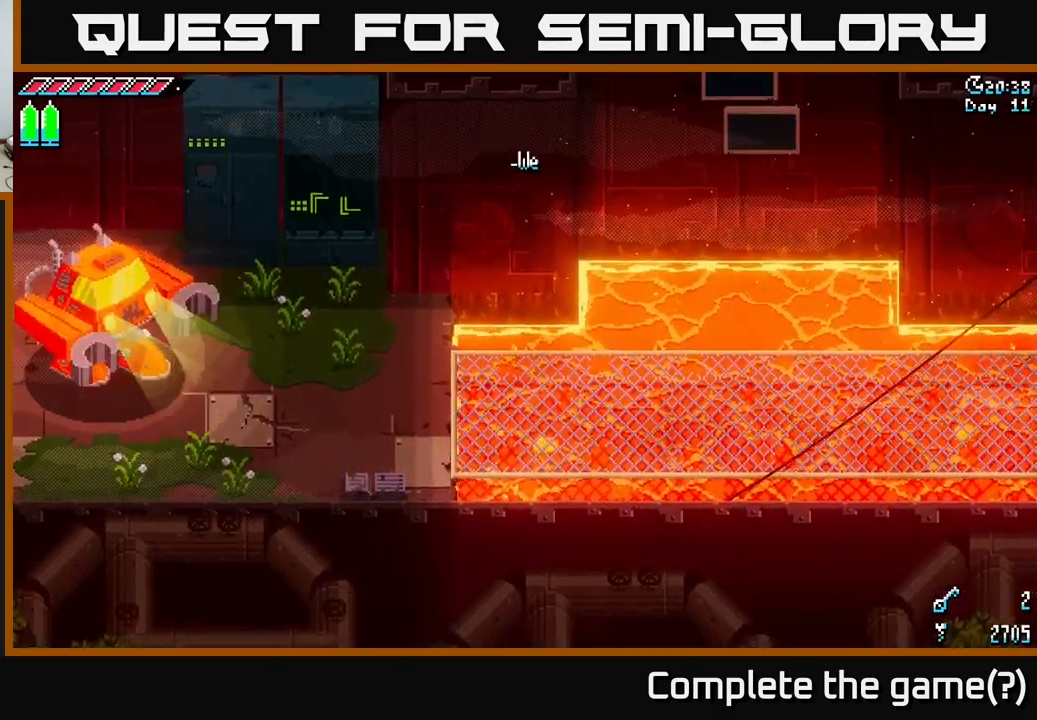
{"buttons": [], "left_stick": "right", "right_stick": "center", "events": [[450, "left_stick", "right"]]}
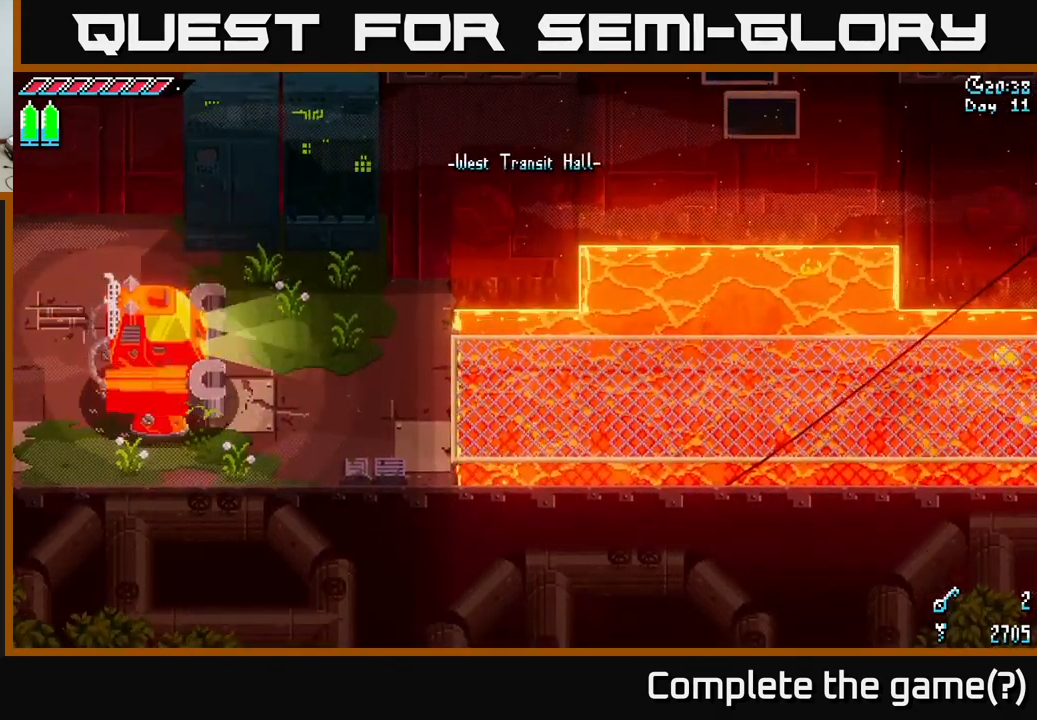
{"buttons": [], "left_stick": "right", "right_stick": "center", "events": [[33, "X", "down"], [250, "X", "up"]]}
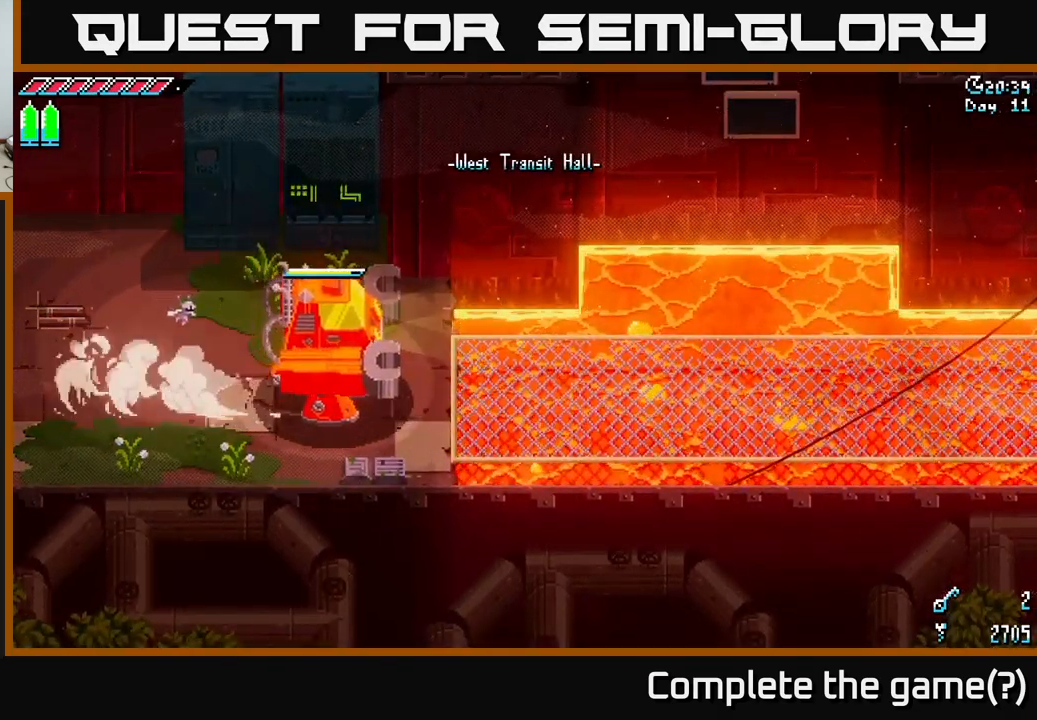
{"buttons": ["X"], "left_stick": "right", "right_stick": "center", "events": [[66, "X", "down"], [166, "X", "up"], [283, "X", "down"], [400, "X", "up"], [500, "X", "down"]]}
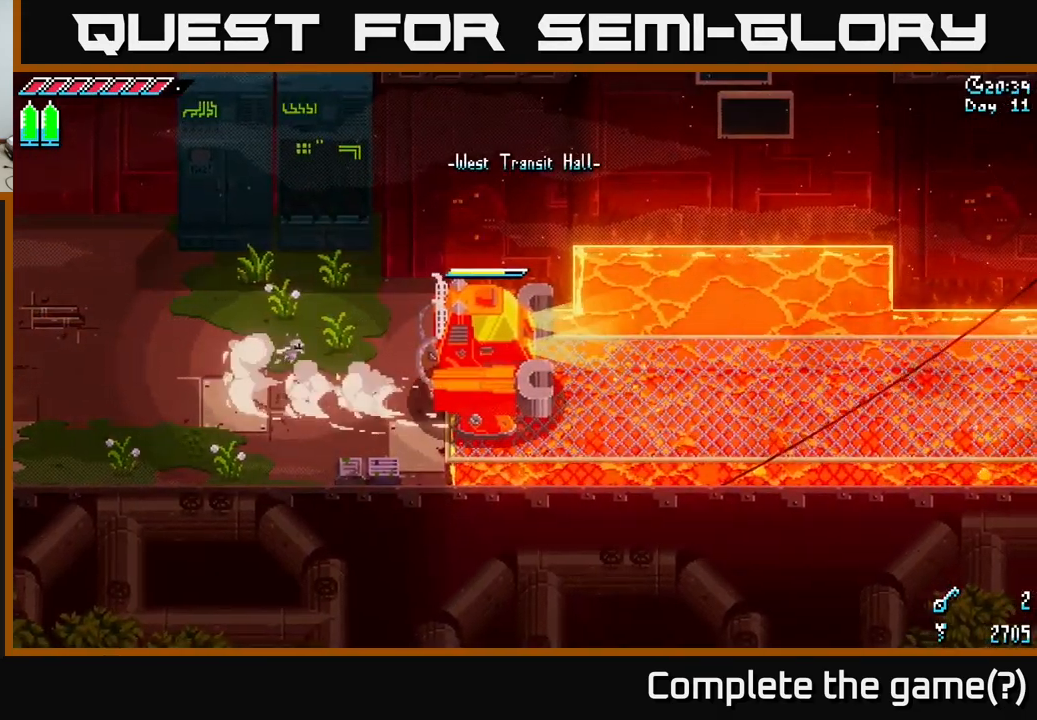
{"buttons": ["X"], "left_stick": "right", "right_stick": "center", "events": [[116, "X", "up"], [233, "X", "down"], [333, "X", "up"], [416, "X", "down"]]}
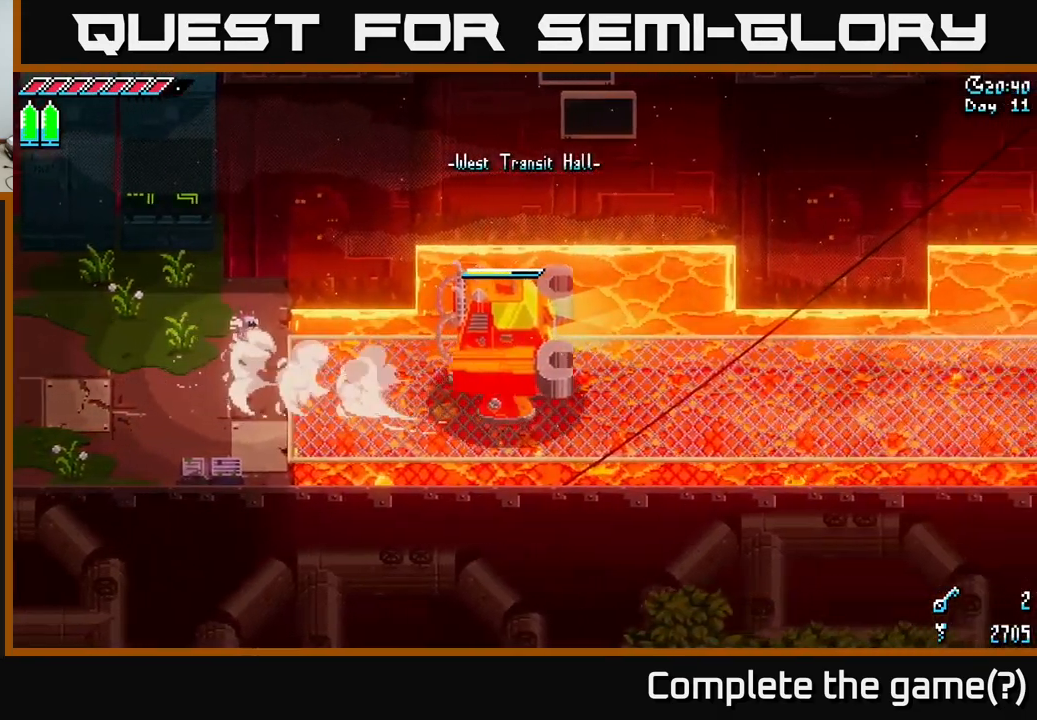
{"buttons": [], "left_stick": "right", "right_stick": "center", "events": [[50, "X", "up"], [133, "X", "down"], [233, "X", "up"], [333, "X", "down"], [466, "X", "up"]]}